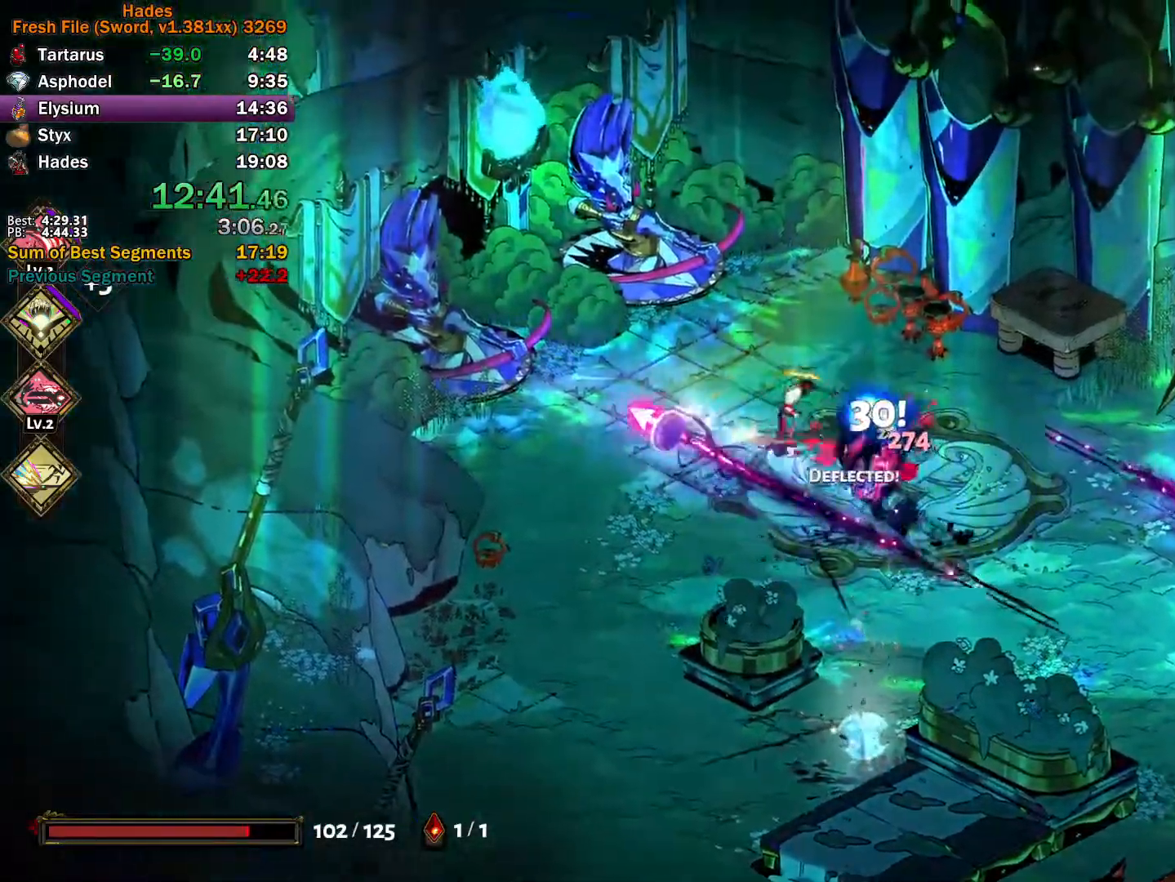
Gameplay with a controller (Xbox layout); each line is a JSON object with the inputs held at the frame after it. "button_events" lists button changes between this image and that frame as [ms after this image, input, new state], when the widget could be followed in between (sticks are given only as held states). This document gives stick clicks only as held states, not as events. Not read: R2.
{"buttons": ["A"], "left_stick": "down-right", "right_stick": "center", "button_events": [[67, "A", "up"], [300, "A", "down"], [383, "A", "up"], [450, "A", "down"]]}
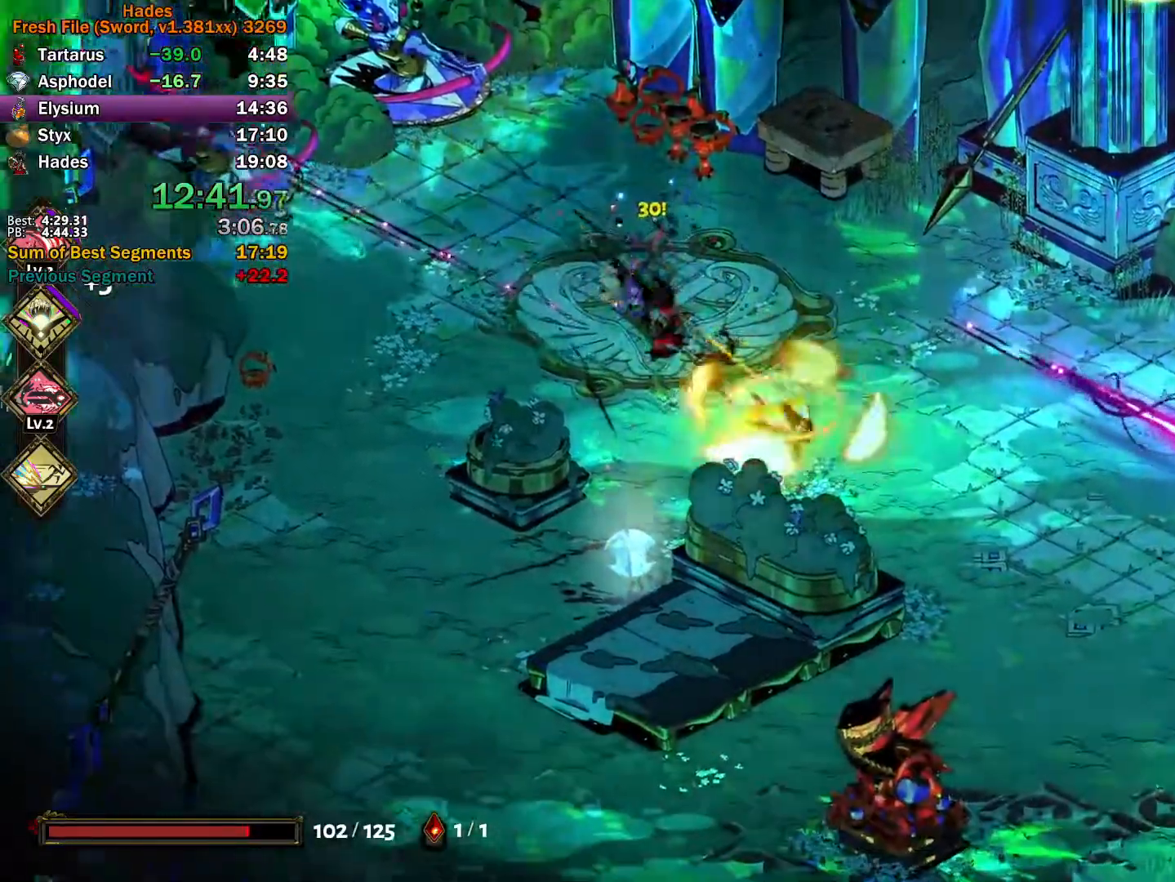
{"buttons": [], "left_stick": "down-right", "right_stick": "center", "button_events": [[217, "A", "up"]]}
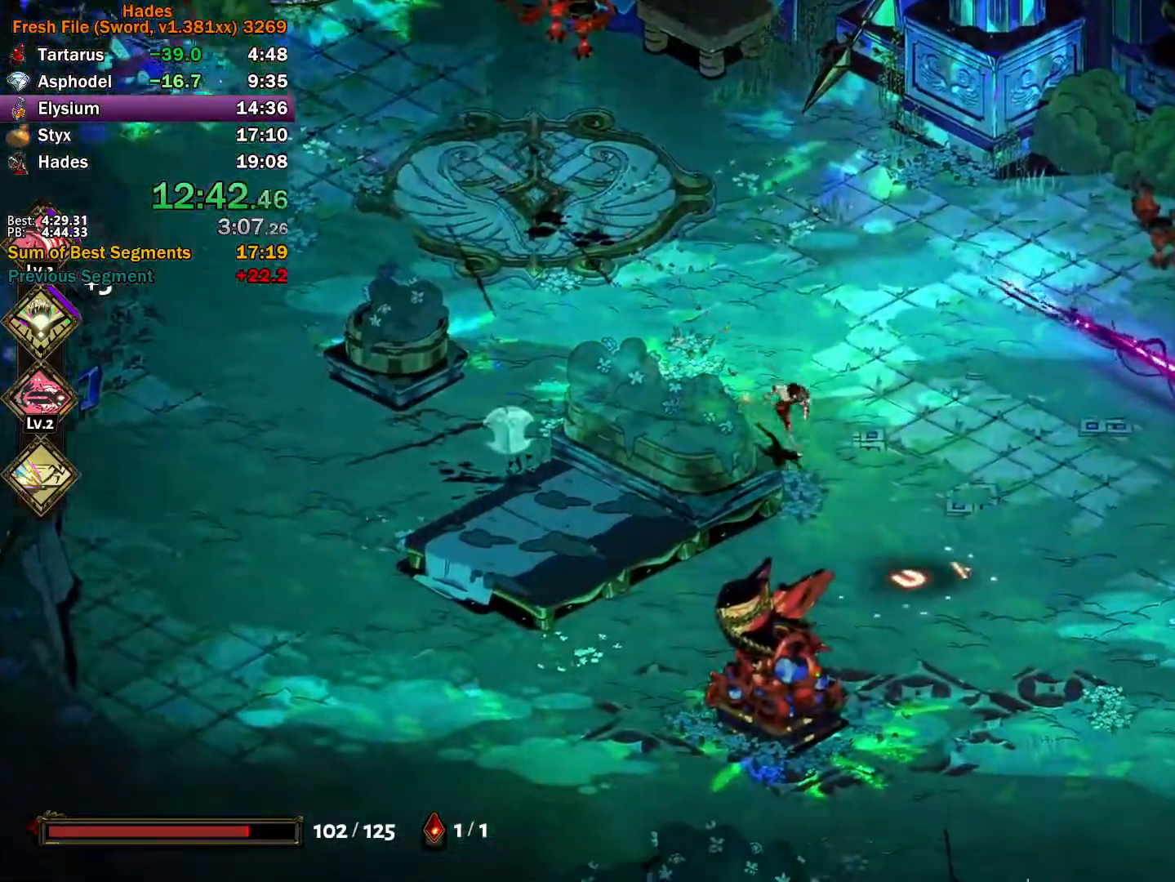
{"buttons": [], "left_stick": "down-right", "right_stick": "center", "button_events": []}
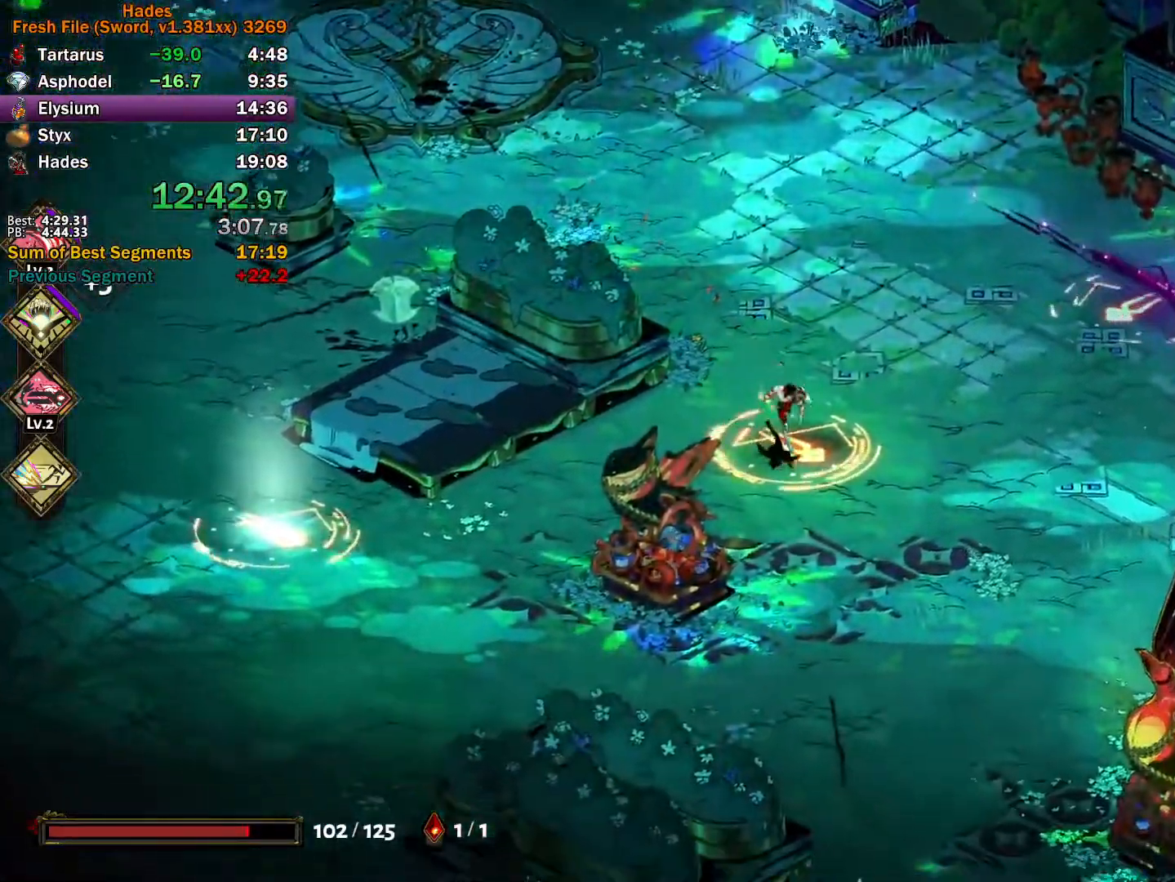
{"buttons": [], "left_stick": "center", "right_stick": "center", "button_events": []}
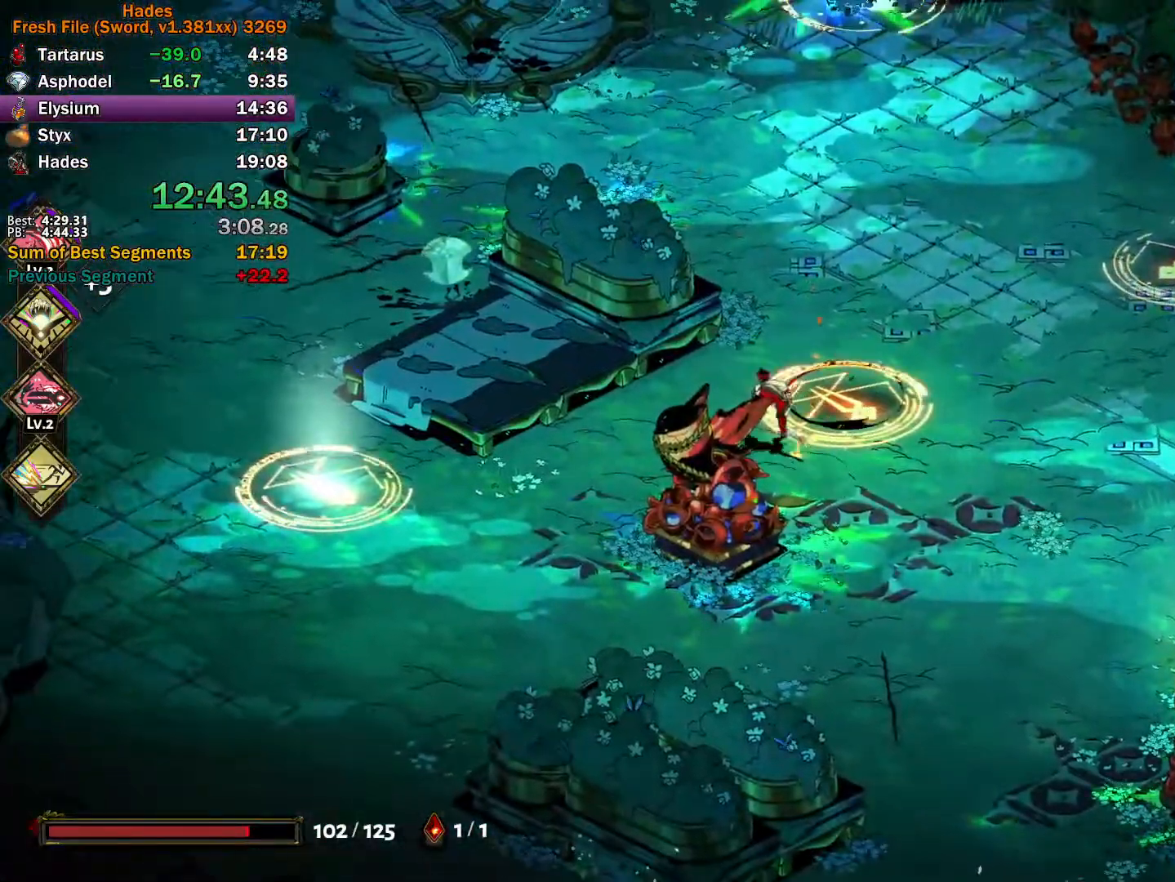
{"buttons": ["Y"], "left_stick": "right", "right_stick": "center", "button_events": [[383, "Y", "down"]]}
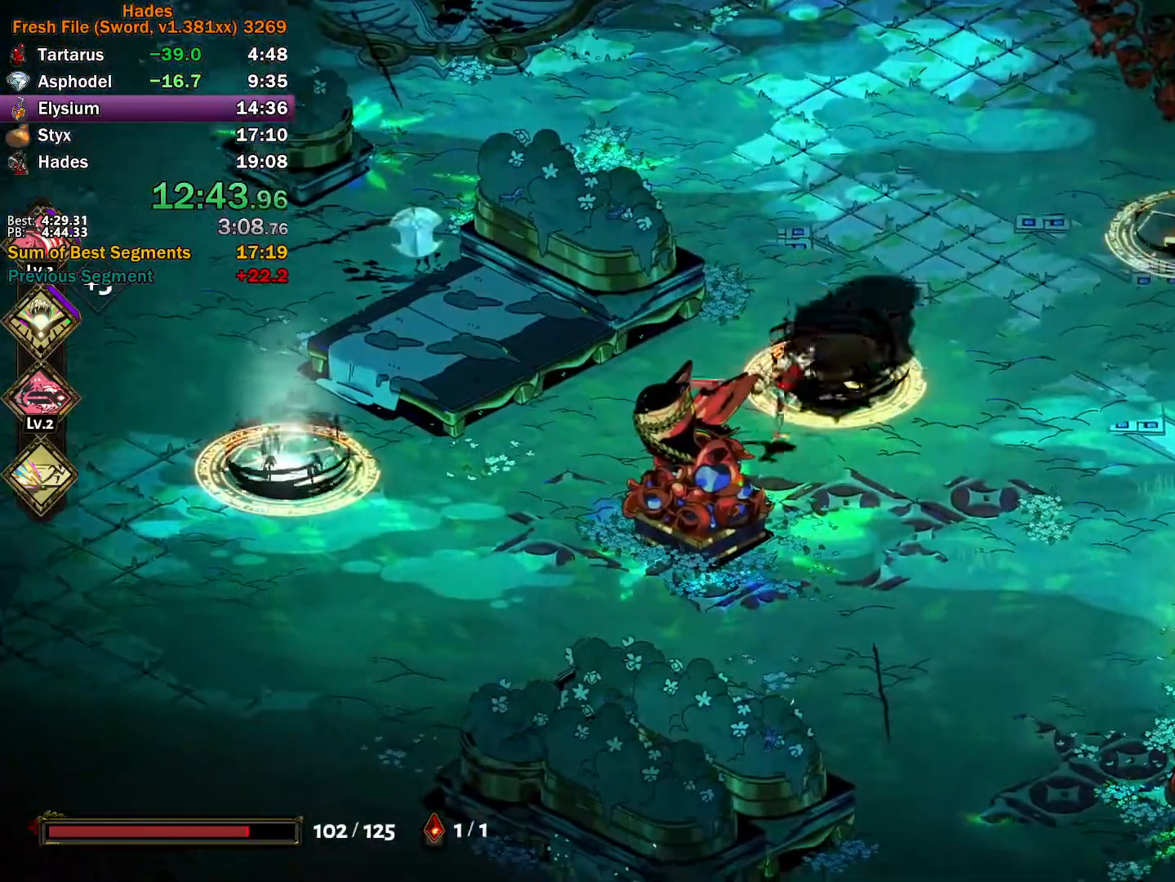
{"buttons": [], "left_stick": "up-right", "right_stick": "center"}
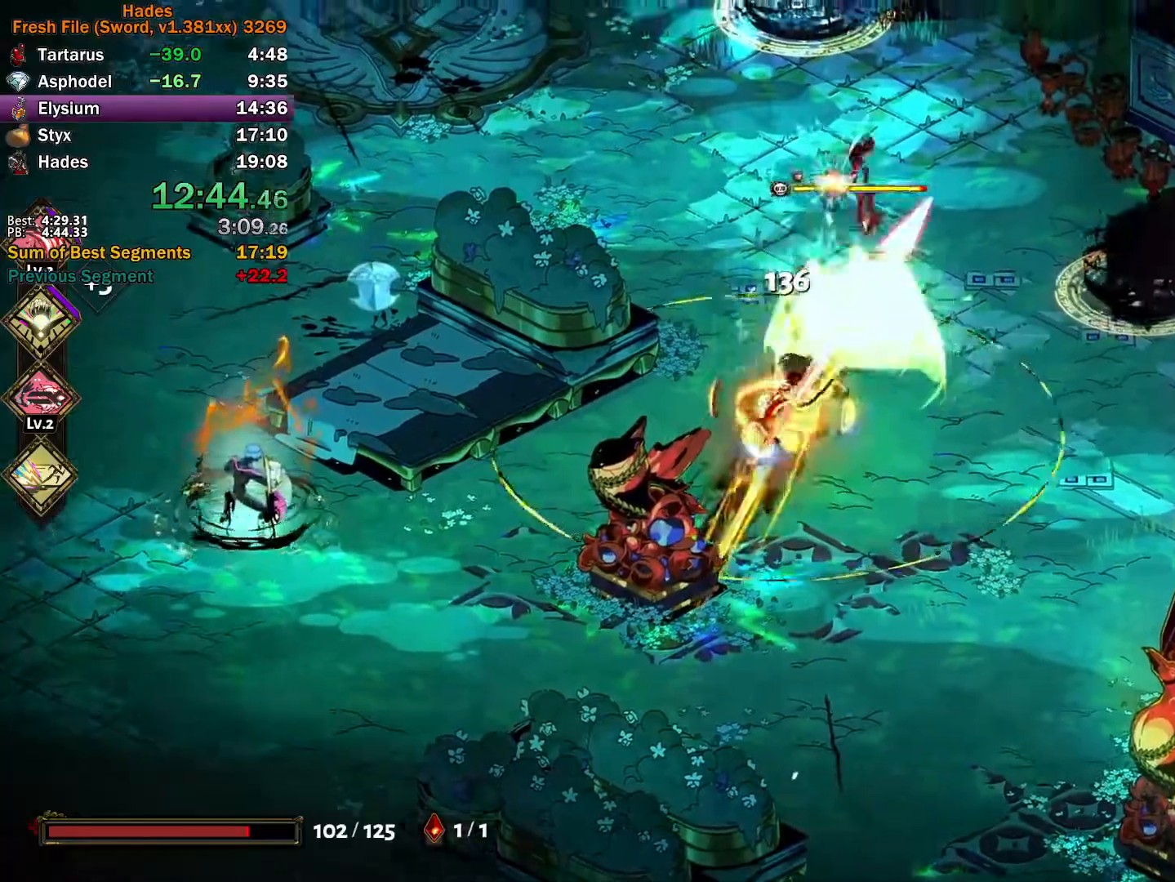
{"buttons": ["Y"], "left_stick": "down-left", "right_stick": "center"}
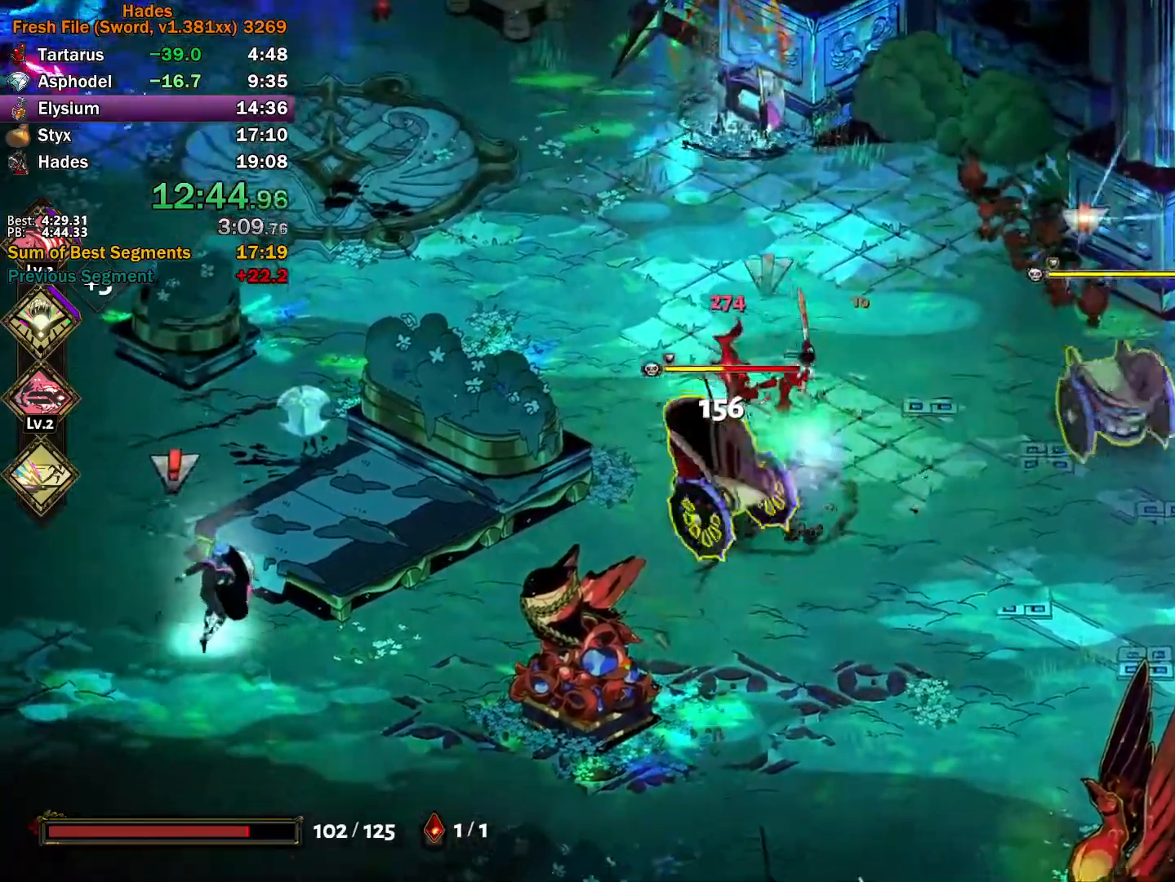
{"buttons": ["A", "X"], "left_stick": "up-left", "right_stick": "center", "button_events": [[67, "Y", "up"], [167, "A", "down"], [167, "X", "down"], [217, "X", "up"], [317, "X", "down"], [367, "X", "up"], [450, "X", "down"]]}
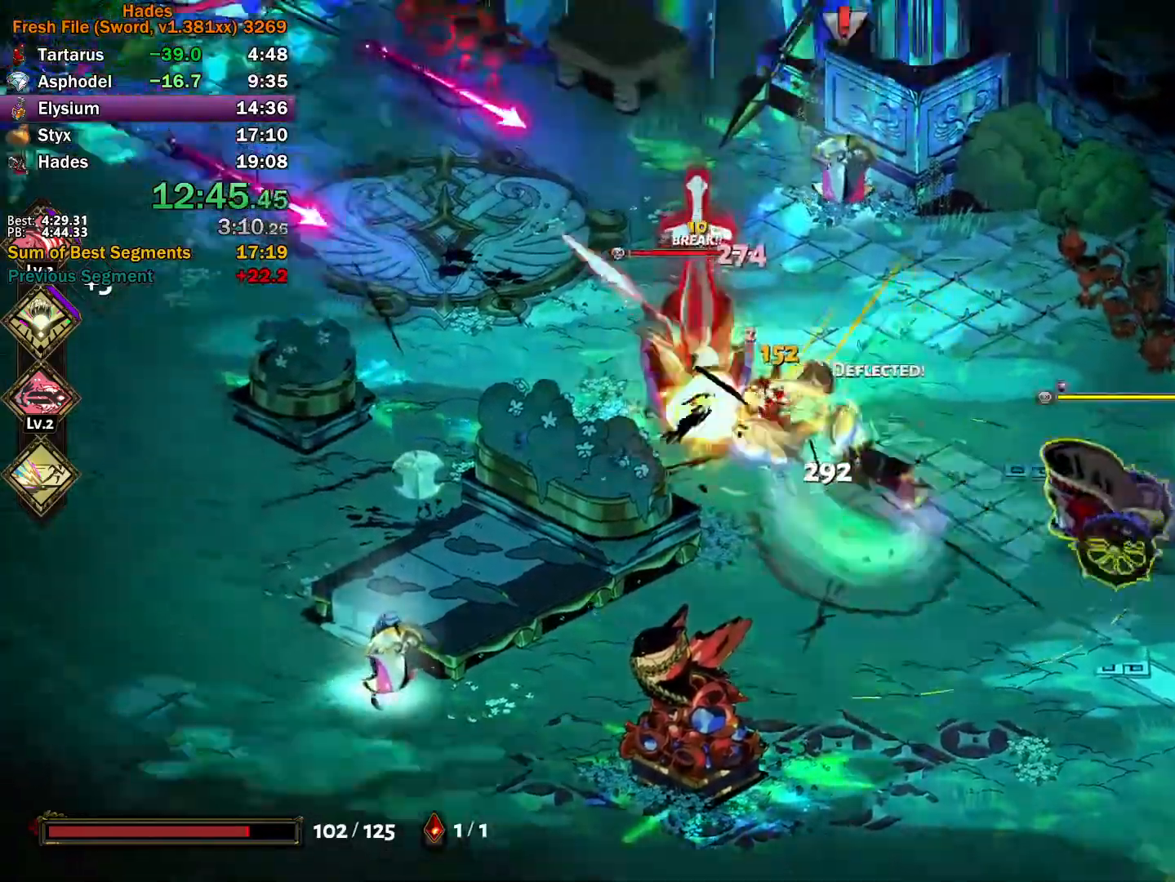
{"buttons": ["Y"], "left_stick": "down-left", "right_stick": "center", "button_events": [[100, "A", "up"], [100, "X", "up"], [217, "Y", "down"]]}
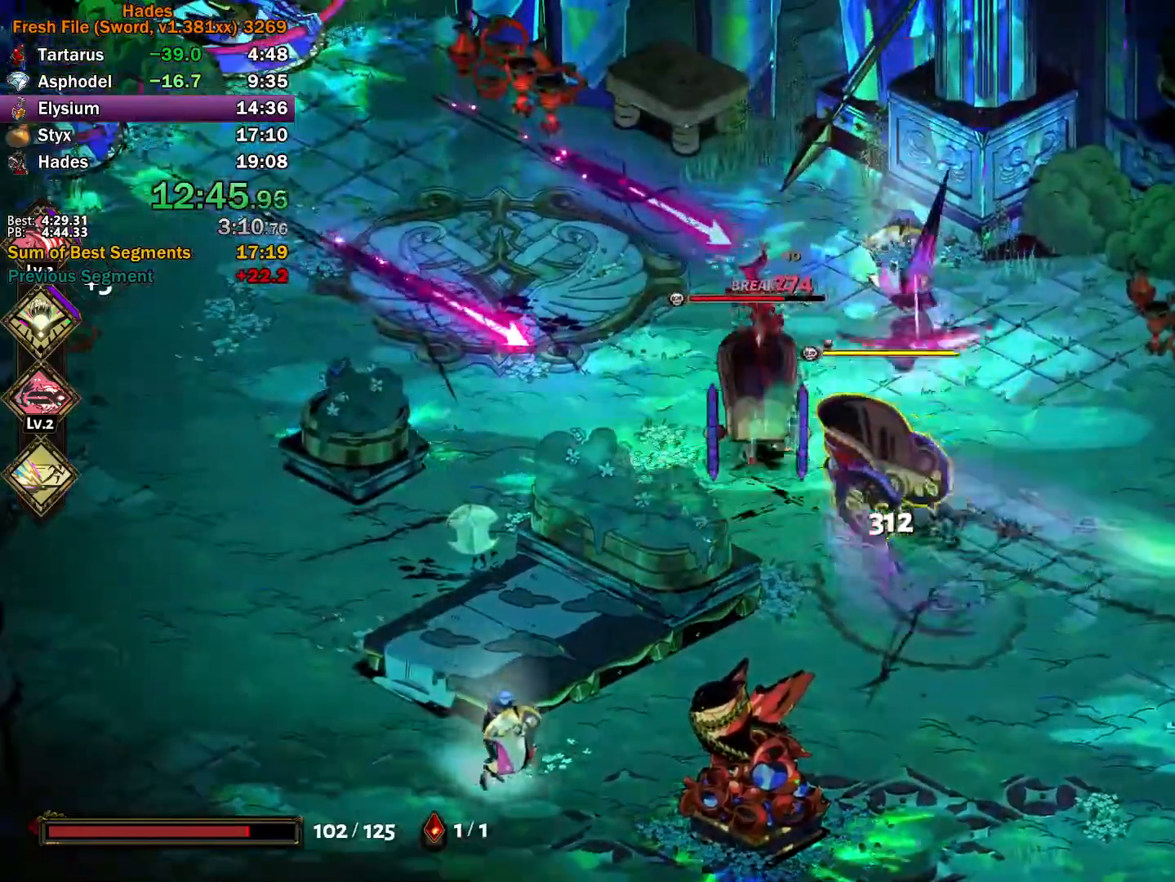
{"buttons": ["A", "X"], "left_stick": "left", "right_stick": "center", "button_events": [[17, "Y", "up"], [100, "A", "down"], [100, "X", "down"], [167, "X", "up"], [250, "X", "down"], [333, "X", "up"], [367, "L2", "down"], [383, "X", "down"], [417, "L2", "up"]]}
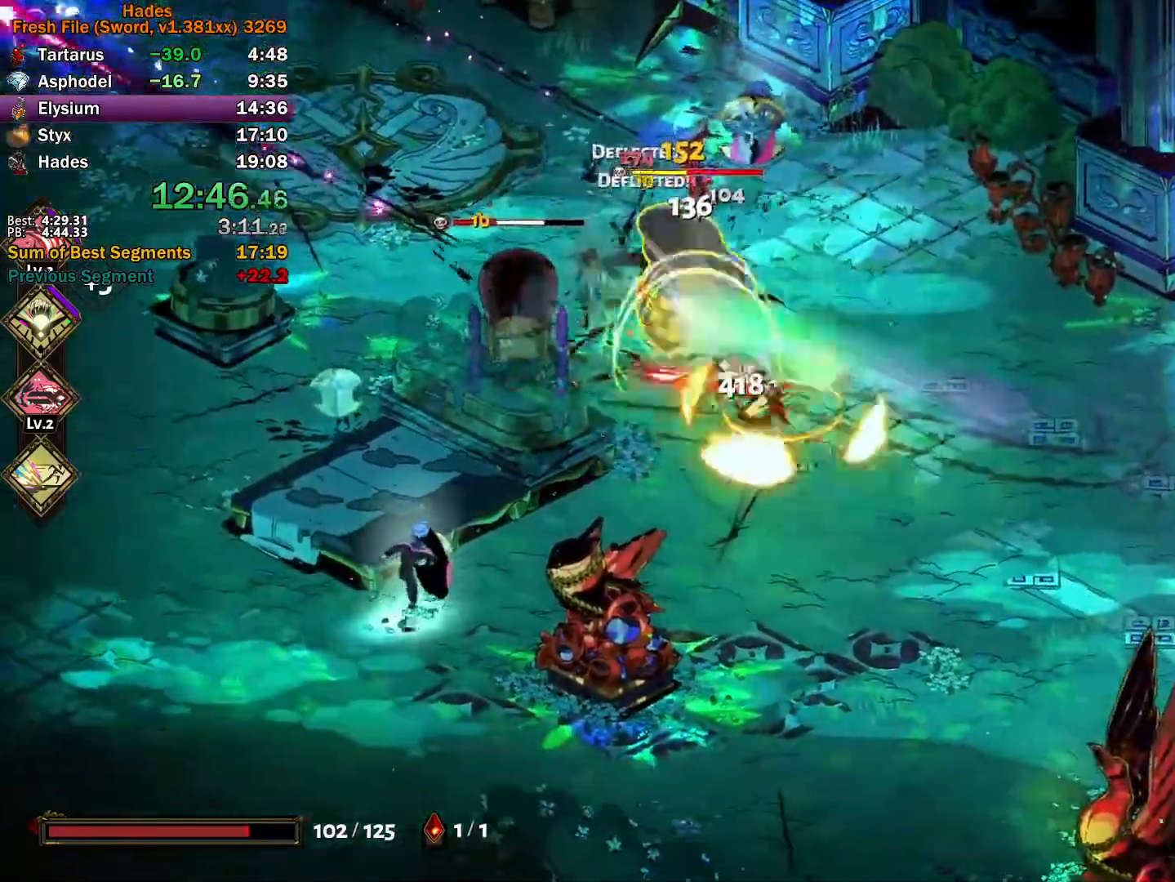
{"buttons": [], "left_stick": "up-left", "right_stick": "center", "button_events": [[17, "L2", "down"], [33, "X", "up"], [50, "A", "up"], [117, "L2", "up"], [133, "Y", "down"], [417, "Y", "up"]]}
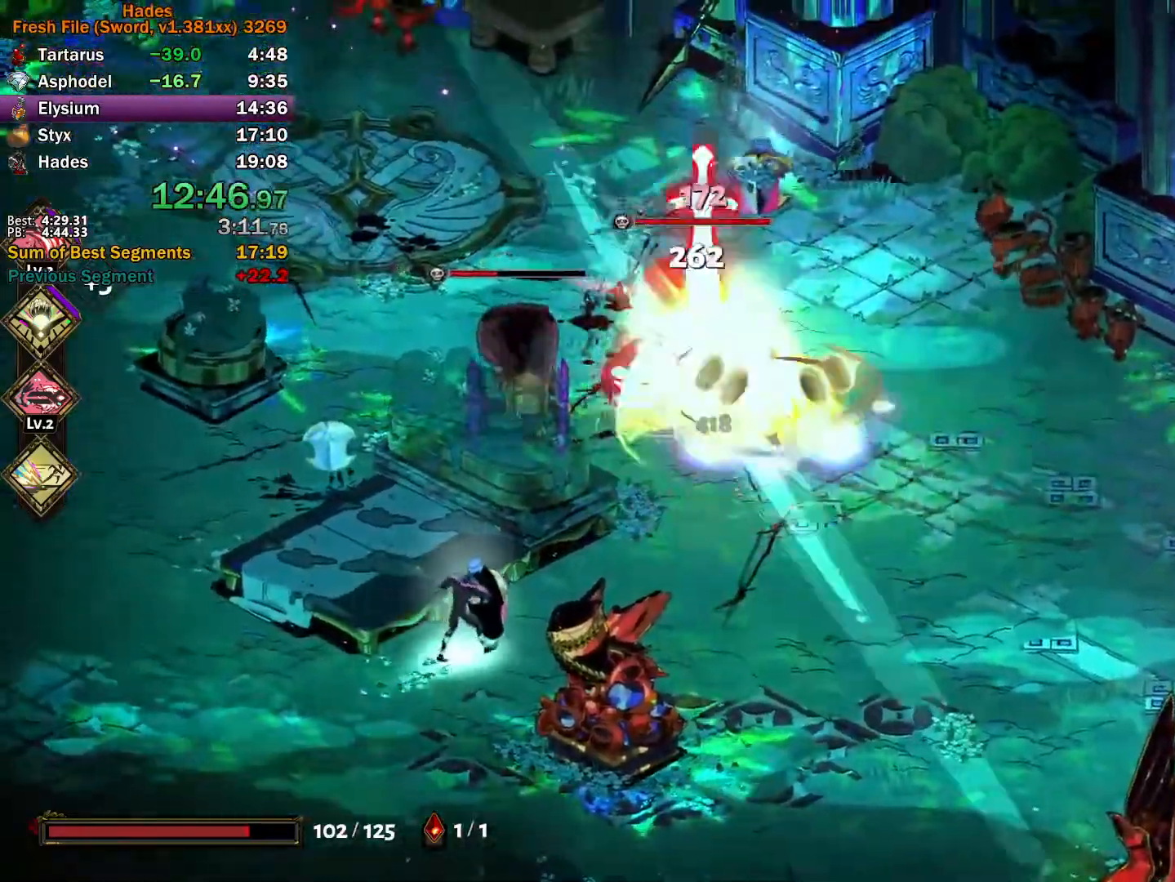
{"buttons": [], "left_stick": "right", "right_stick": "center", "button_events": [[17, "A", "down"], [17, "X", "down"], [83, "X", "up"], [100, "A", "up"], [150, "A", "down"], [167, "X", "down"], [250, "X", "up"], [317, "X", "down"], [483, "A", "up"], [483, "X", "up"]]}
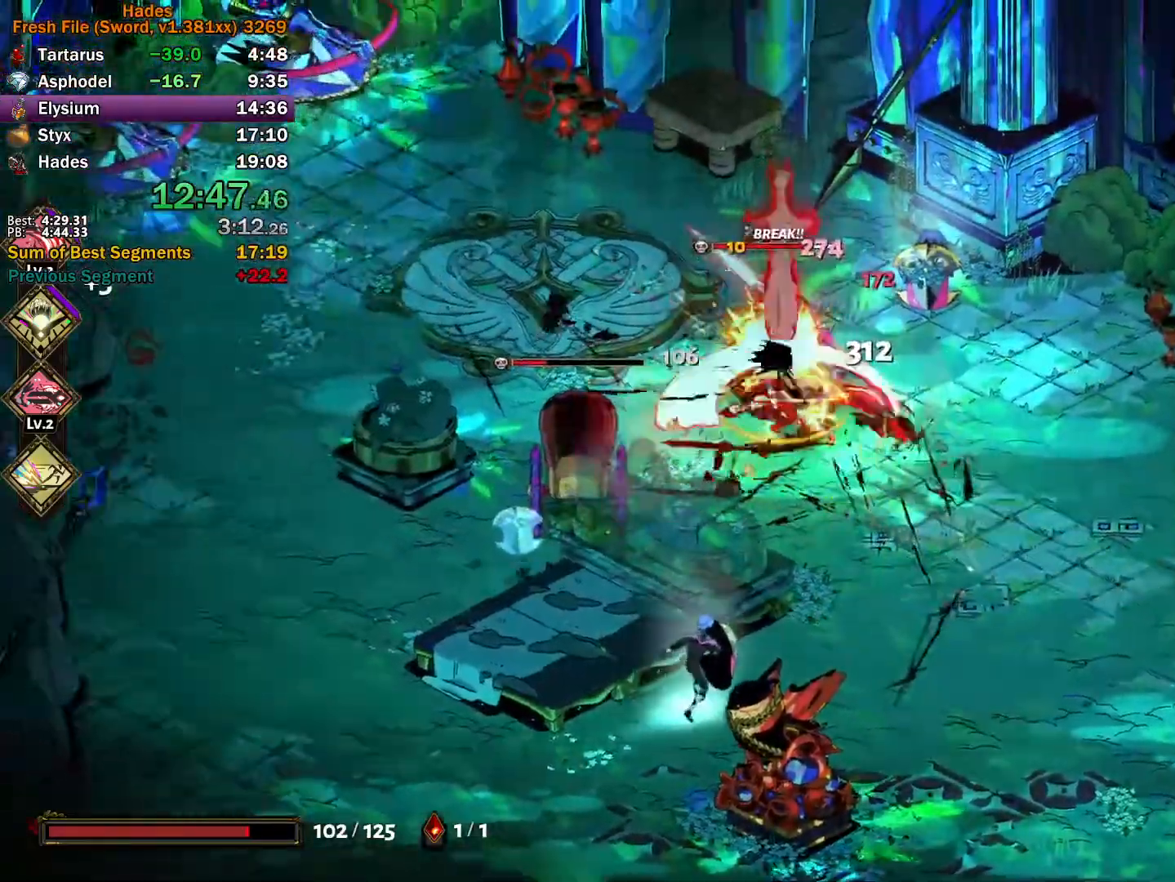
{"buttons": ["A", "X"], "left_stick": "left", "right_stick": "center", "button_events": [[83, "Y", "down"], [400, "Y", "up"], [500, "A", "down"], [500, "X", "down"]]}
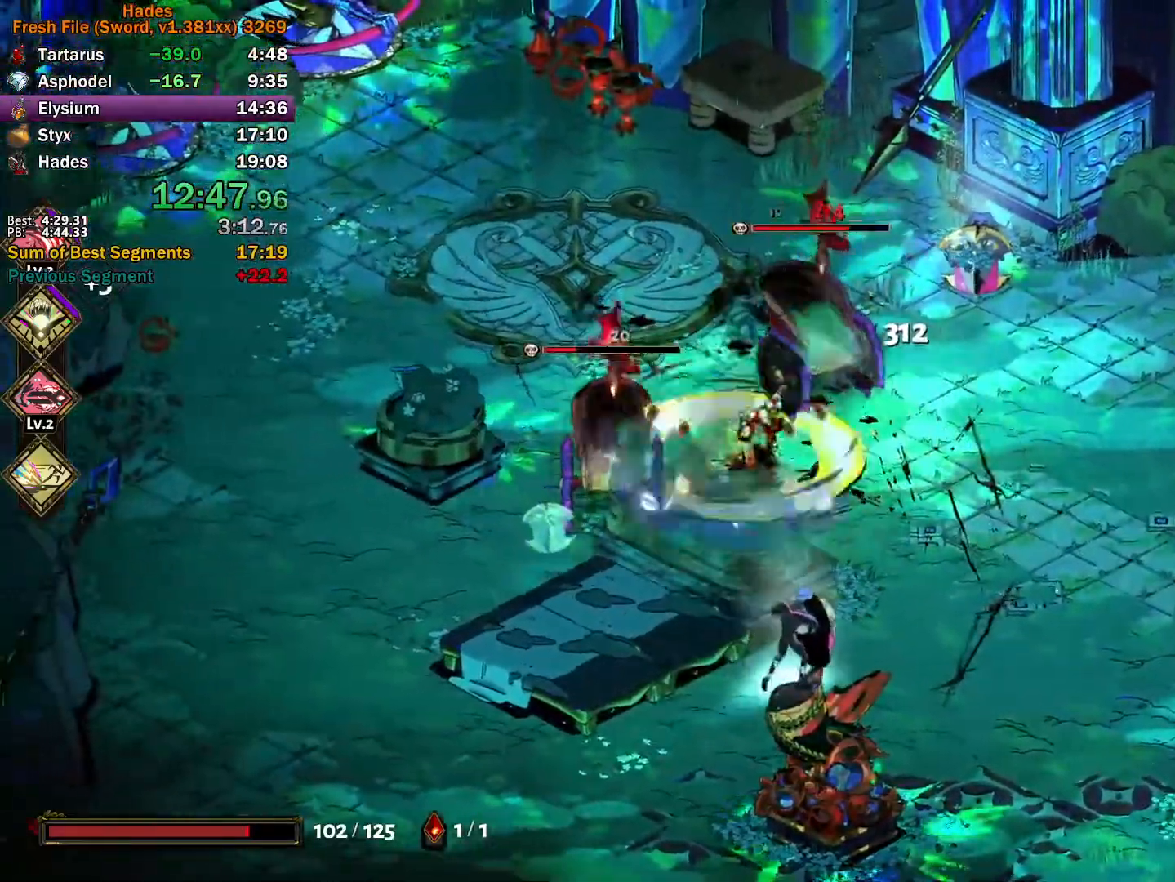
{"buttons": [], "left_stick": "right", "right_stick": "center", "button_events": [[67, "X", "up"], [167, "X", "down"], [217, "X", "up"], [283, "X", "down"], [433, "A", "up"], [433, "X", "up"]]}
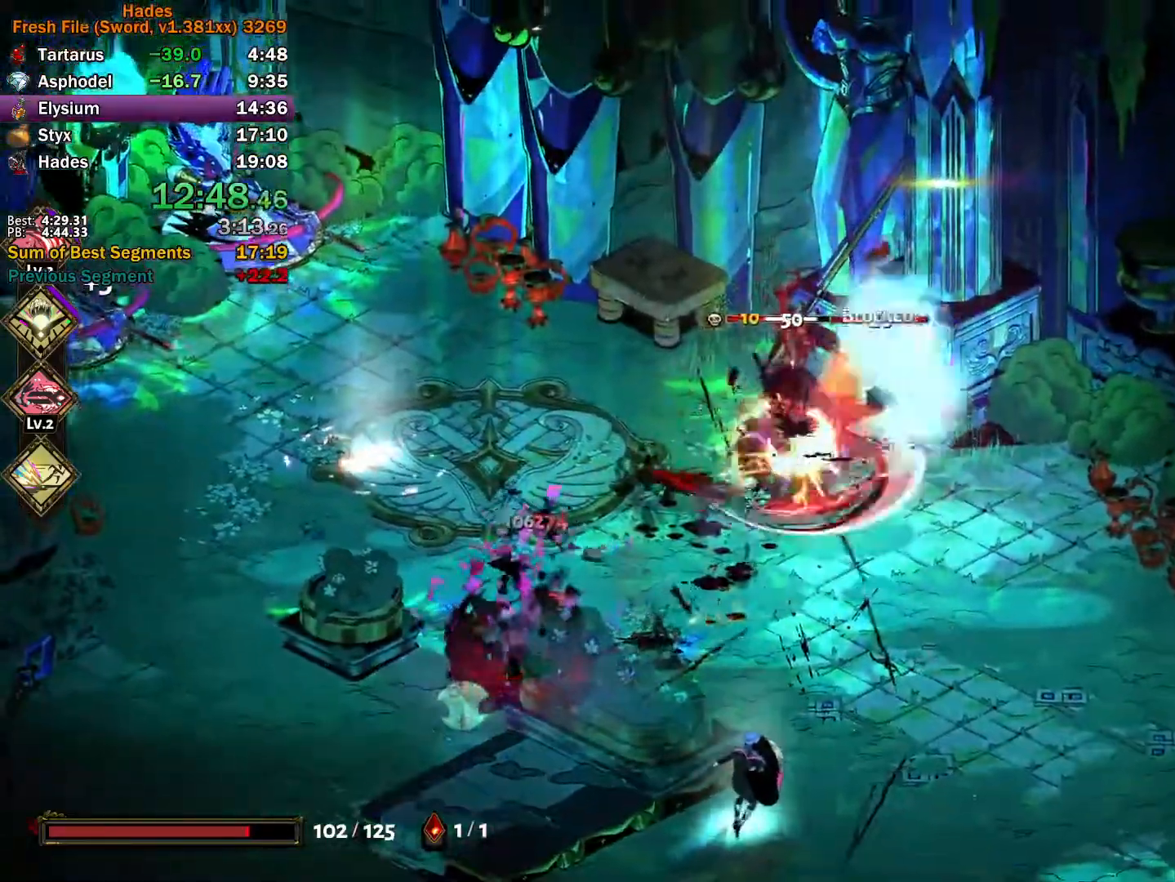
{"buttons": ["A", "X"], "left_stick": "down-right", "right_stick": "center", "button_events": [[17, "Y", "down"], [350, "Y", "up"], [433, "A", "down"], [450, "X", "down"]]}
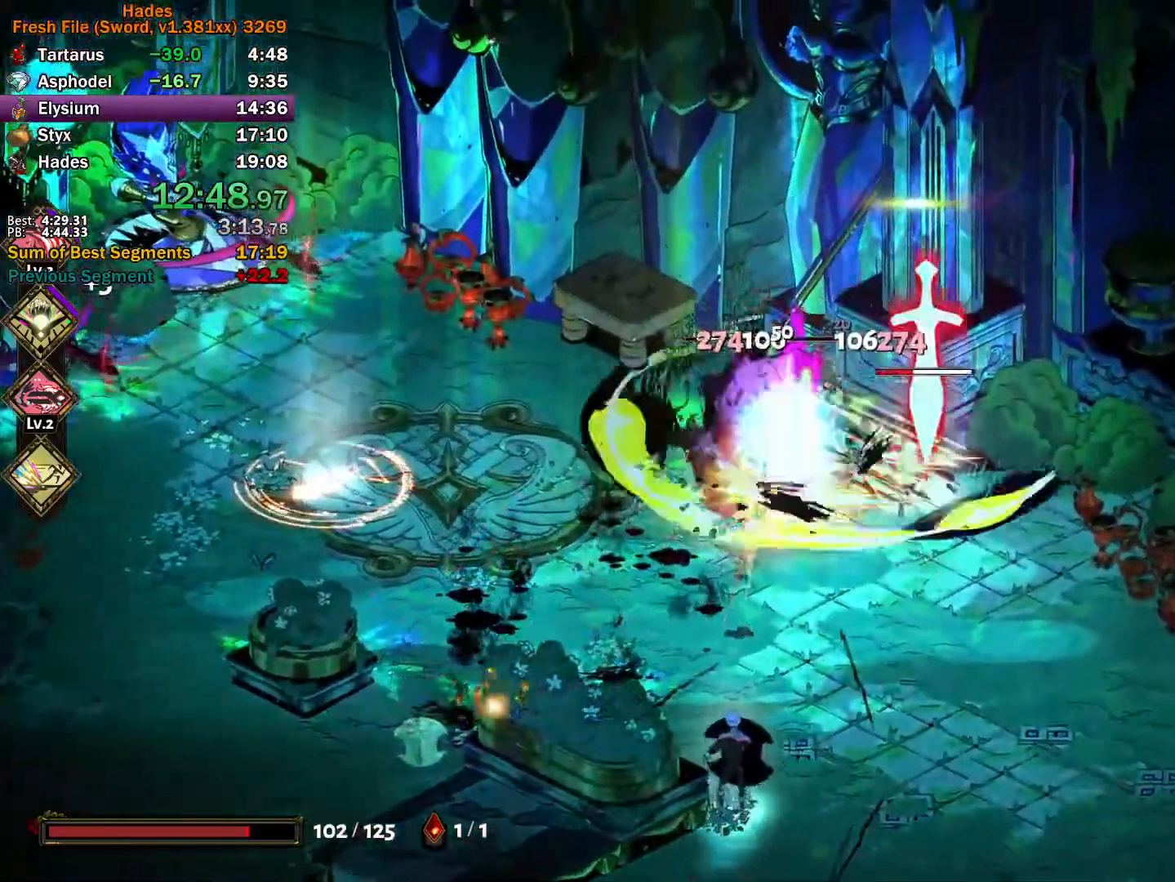
{"buttons": [], "left_stick": "up", "right_stick": "center", "button_events": [[17, "X", "up"], [100, "X", "down"], [167, "X", "up"], [233, "X", "down"], [400, "X", "up"], [417, "A", "up"]]}
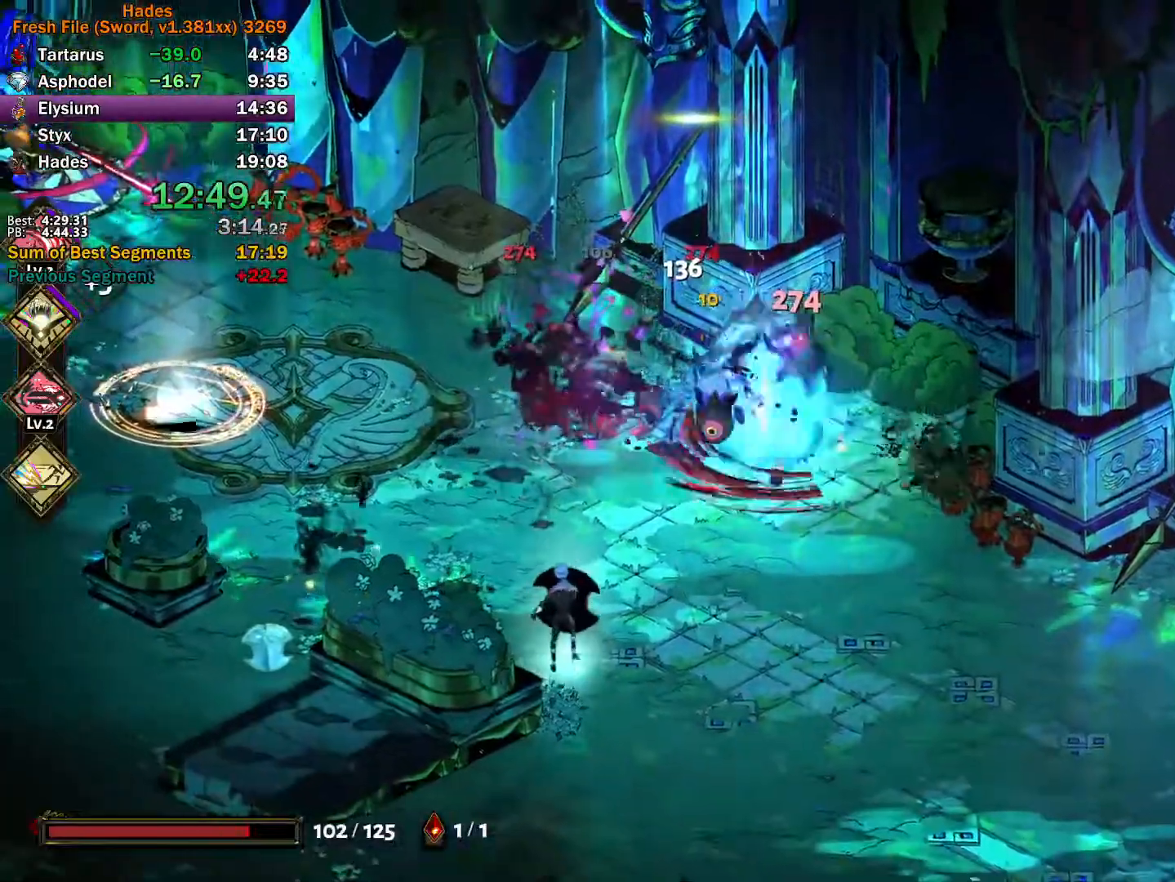
{"buttons": ["A", "X"], "left_stick": "down", "right_stick": "center", "button_events": [[483, "A", "down"], [500, "X", "down"]]}
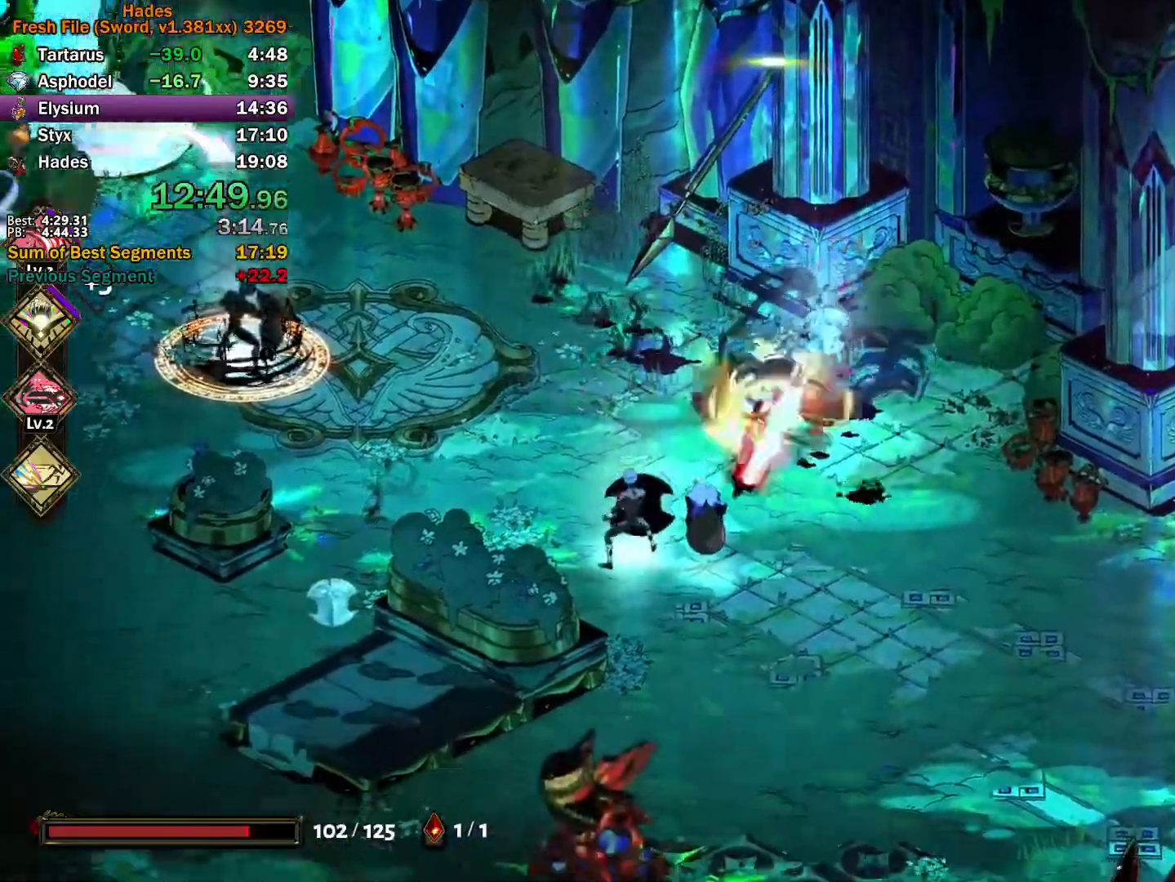
{"buttons": ["Y"], "left_stick": "left", "right_stick": "center", "button_events": [[50, "X", "up"], [133, "X", "down"], [217, "X", "up"], [250, "A", "up"], [317, "Y", "down"]]}
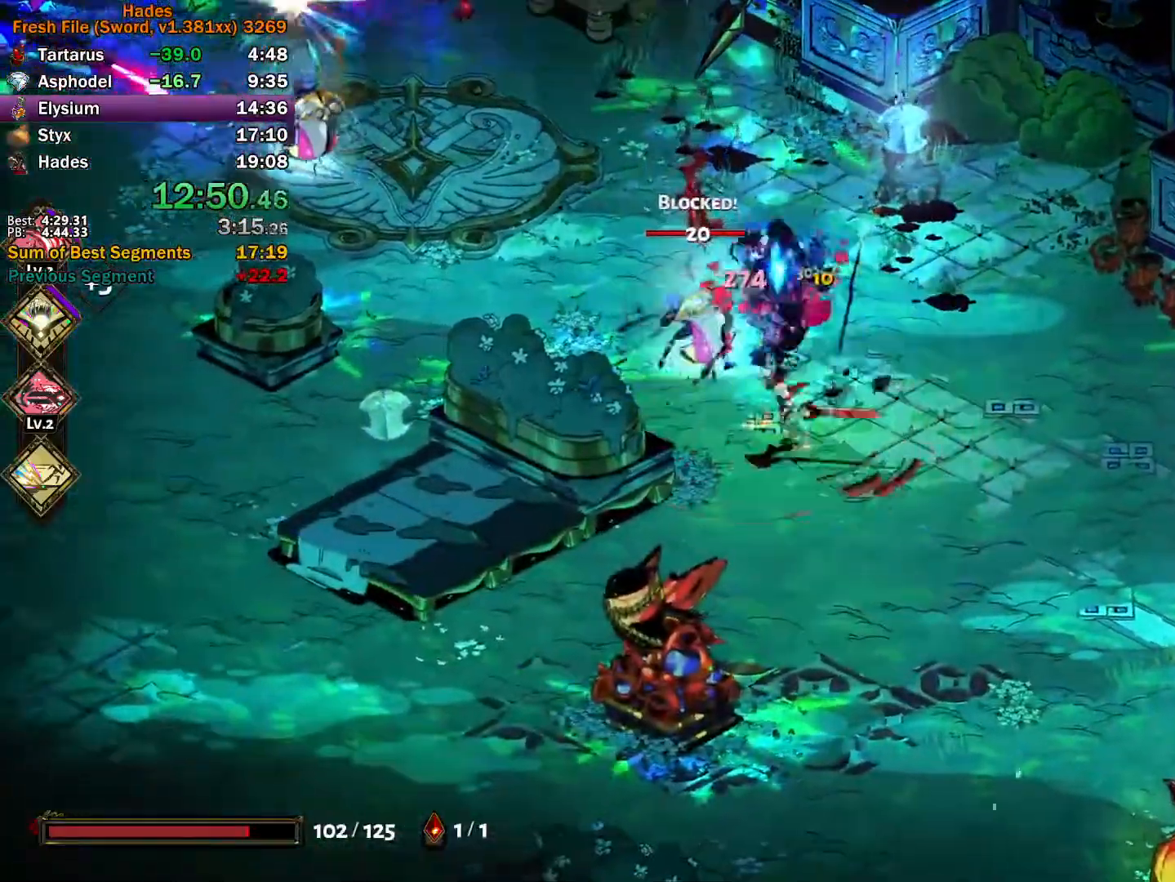
{"buttons": ["A"], "left_stick": "up-left", "right_stick": "center", "button_events": [[150, "Y", "up"], [267, "A", "down"], [267, "X", "down"], [317, "X", "up"], [333, "A", "up"], [383, "A", "down"], [400, "X", "down"], [450, "X", "up"]]}
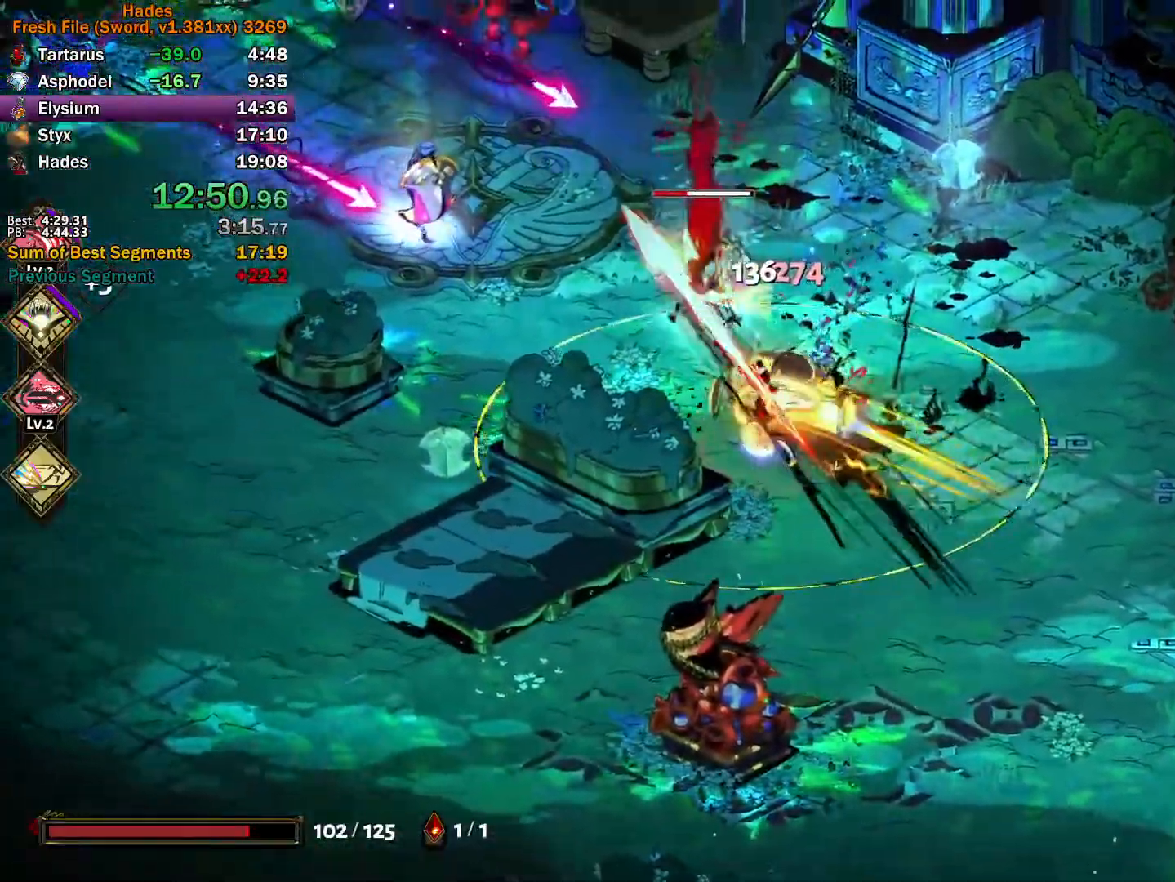
{"buttons": [], "left_stick": "up-left", "right_stick": "center", "button_events": [[50, "X", "down"], [217, "A", "up"], [250, "X", "up"]]}
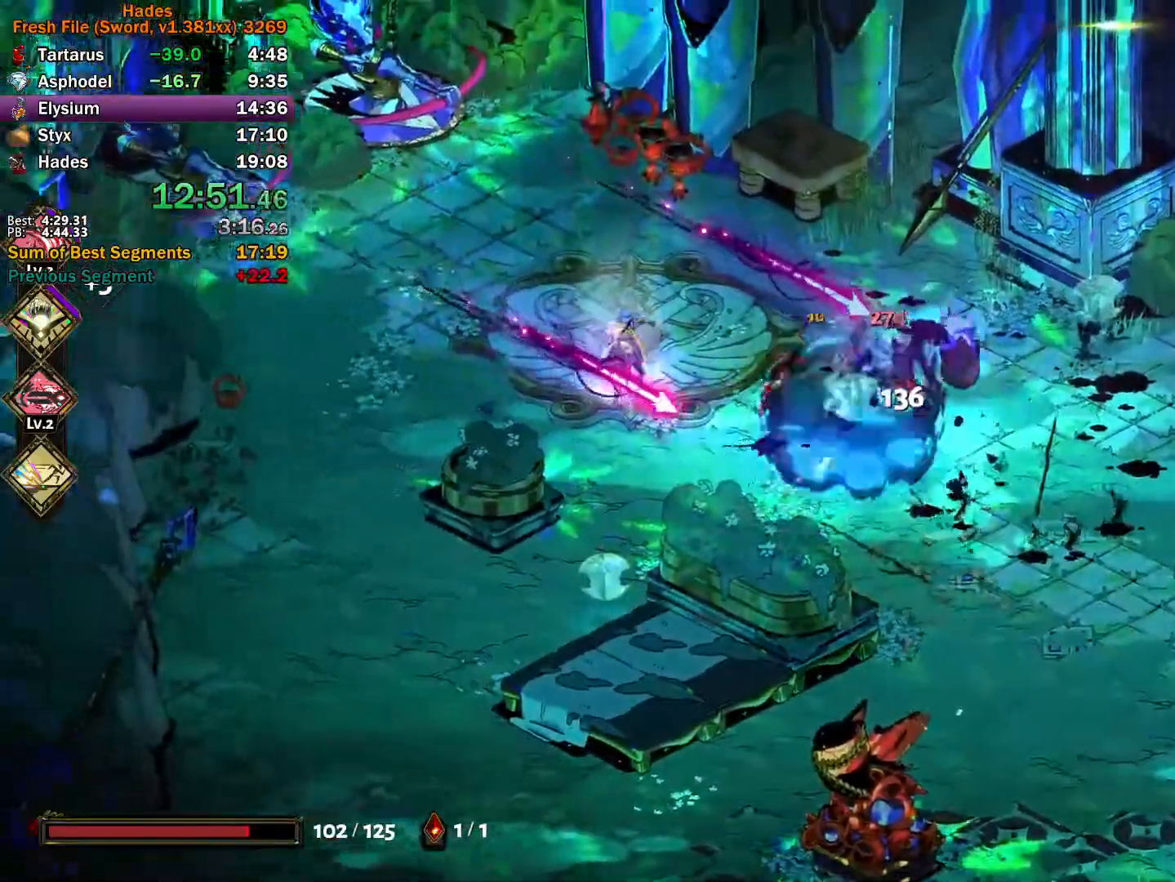
{"buttons": ["Y"], "left_stick": "up-right", "right_stick": "center", "button_events": [[117, "A", "down"], [133, "X", "down"], [200, "X", "up"], [267, "X", "down"], [283, "L2", "down"], [367, "L2", "up"], [383, "A", "up"], [383, "X", "up"], [467, "Y", "down"]]}
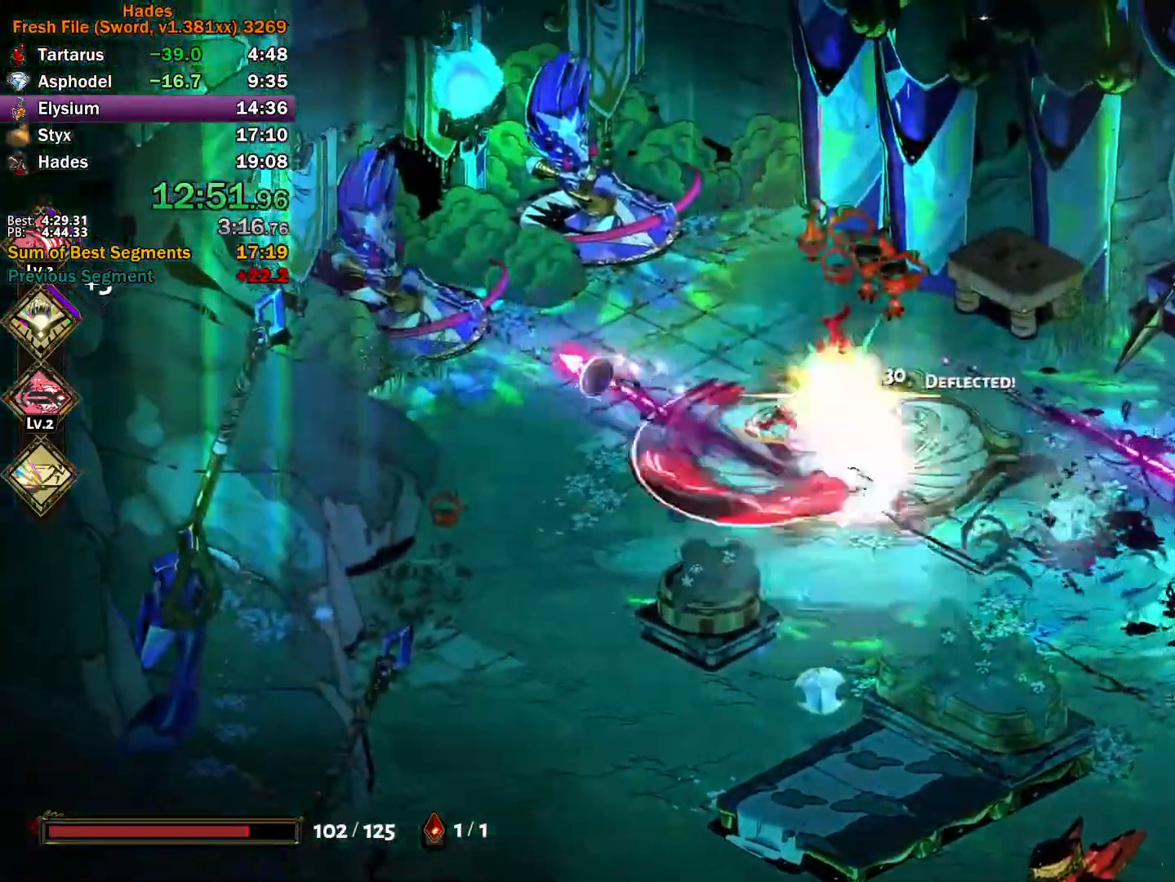
{"buttons": ["A"], "left_stick": "down-right", "right_stick": "center", "button_events": [[317, "Y", "up"], [433, "A", "down"], [433, "X", "down"], [483, "X", "up"]]}
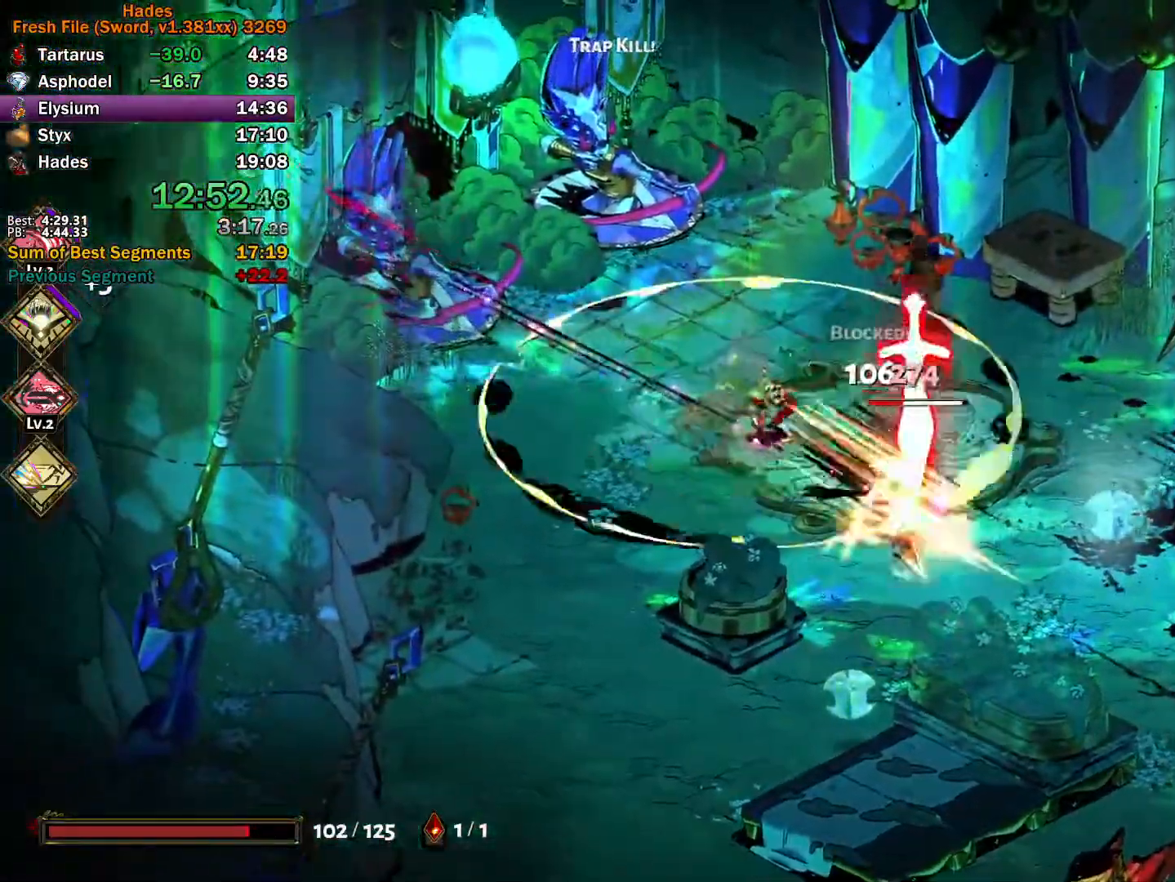
{"buttons": [], "left_stick": "down-left", "right_stick": "center", "button_events": [[17, "A", "up"], [67, "A", "down"], [67, "X", "down"], [133, "X", "up"], [200, "X", "down"], [383, "A", "up"], [383, "X", "up"]]}
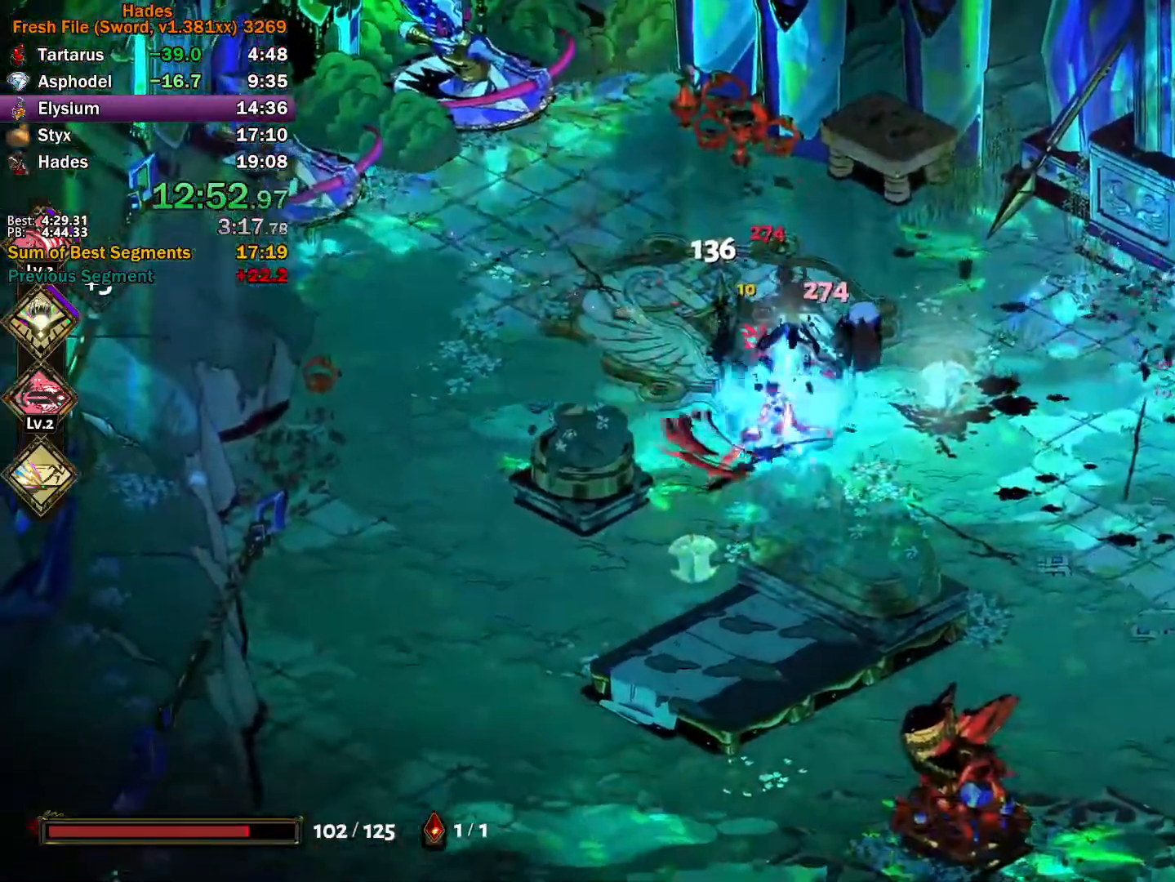
{"buttons": ["X"], "left_stick": "right", "right_stick": "center", "button_events": [[433, "X", "down"]]}
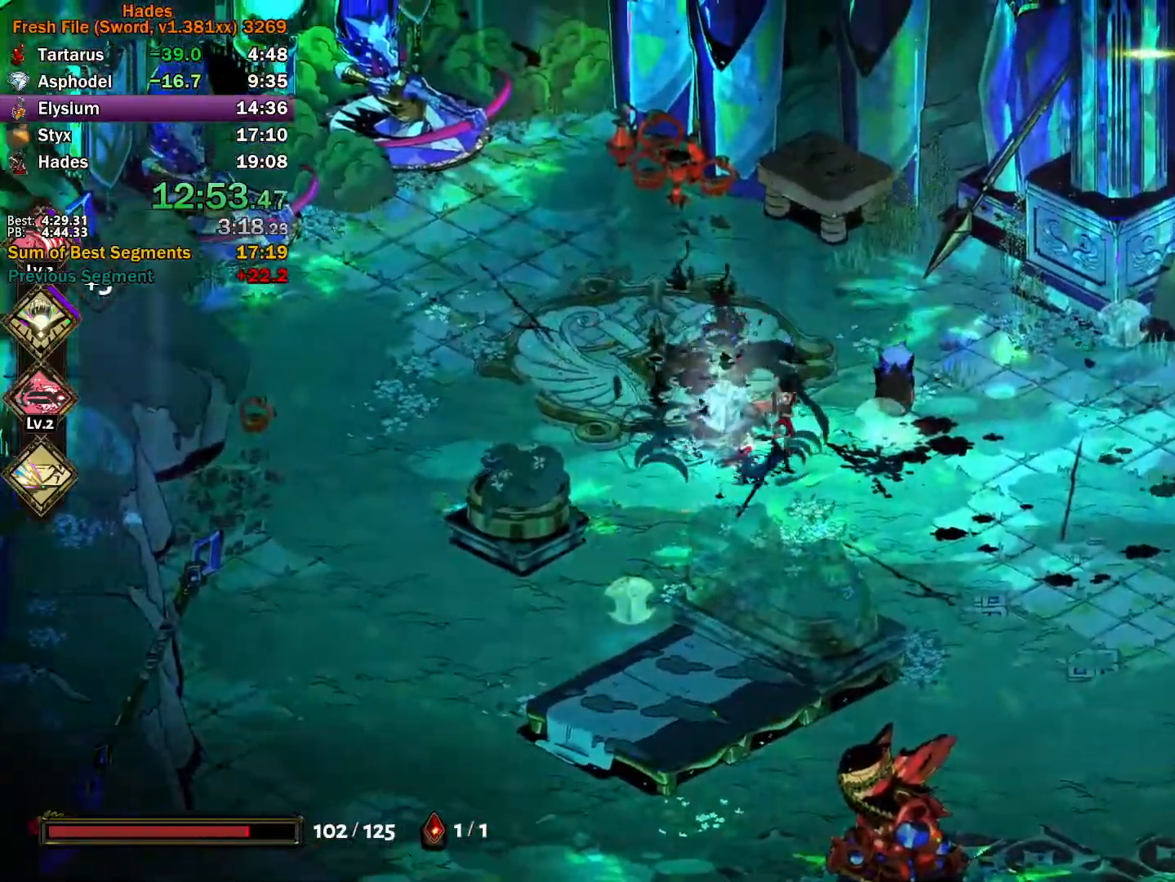
{"buttons": [], "left_stick": "down-right", "right_stick": "center", "button_events": [[17, "X", "up"], [83, "A", "down"], [167, "A", "up"], [250, "A", "down"], [500, "A", "up"]]}
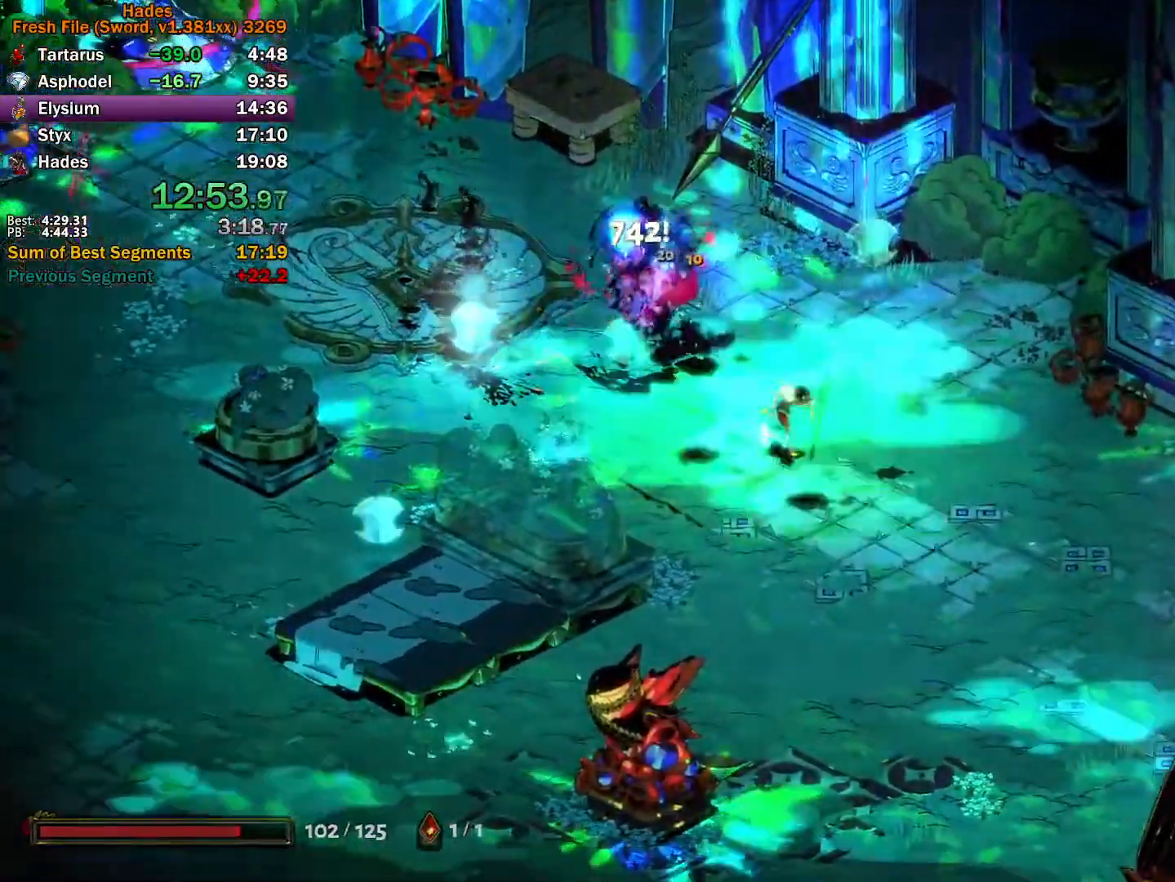
{"buttons": [], "left_stick": "center", "right_stick": "center", "button_events": []}
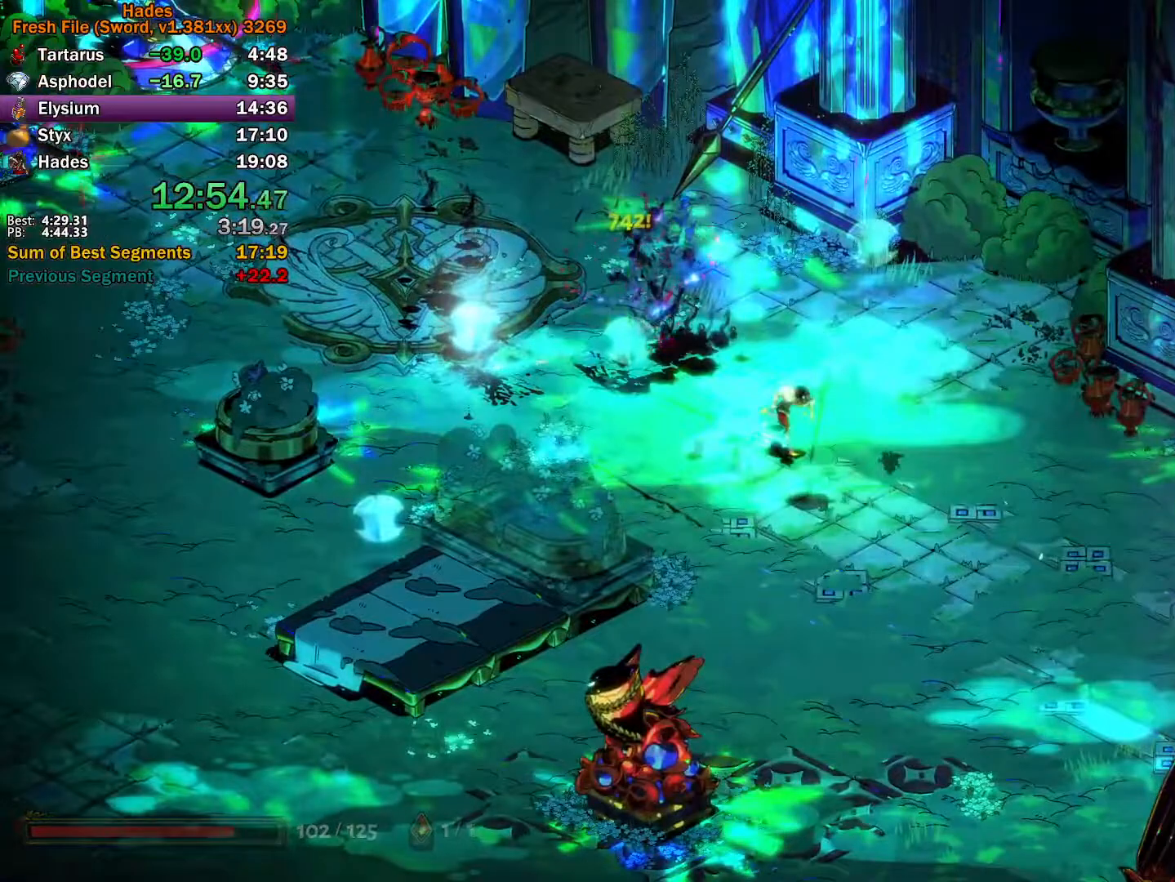
{"buttons": [], "left_stick": "right", "right_stick": "center", "button_events": [[283, "R1", "down"], [500, "R1", "up"]]}
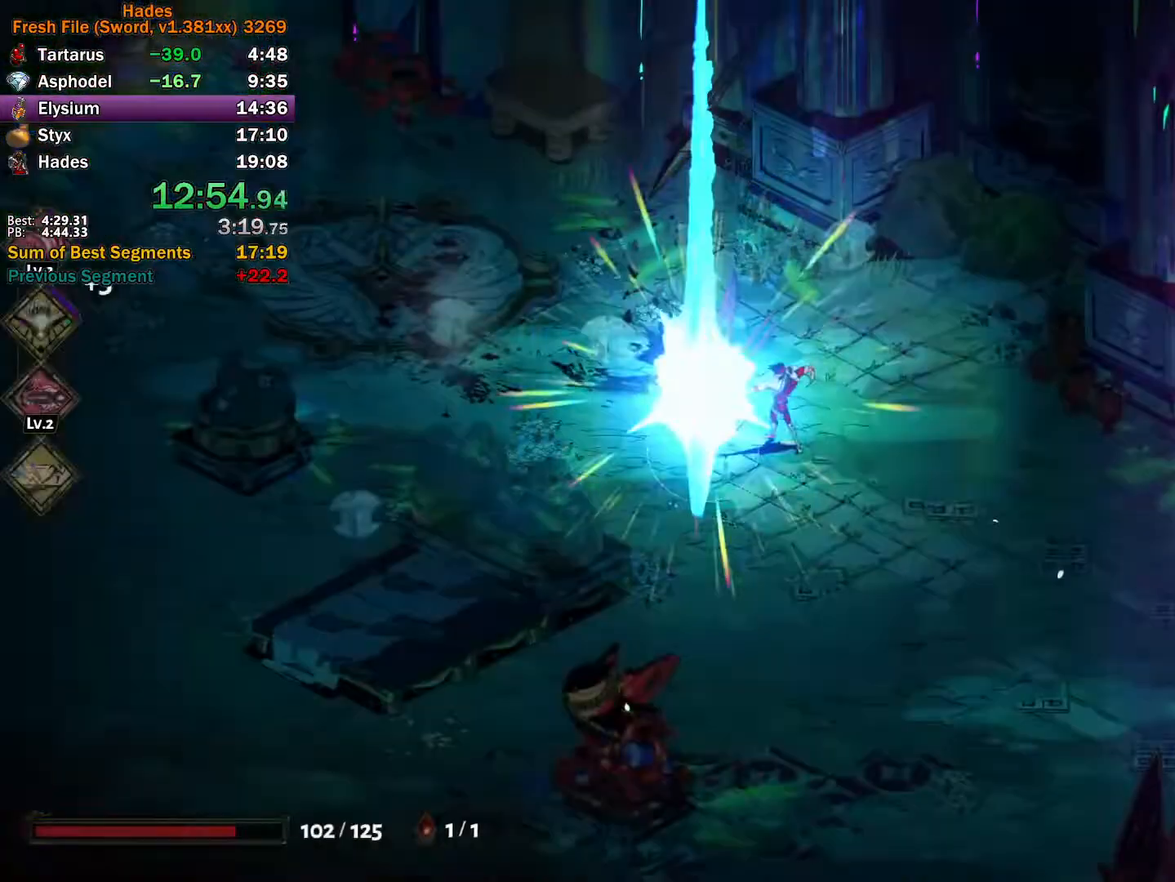
{"buttons": [], "left_stick": "center", "right_stick": "center", "button_events": [[200, "L2", "down"], [233, "A", "down"], [317, "A", "up"], [367, "A", "down"], [467, "A", "up"], [483, "L2", "up"]]}